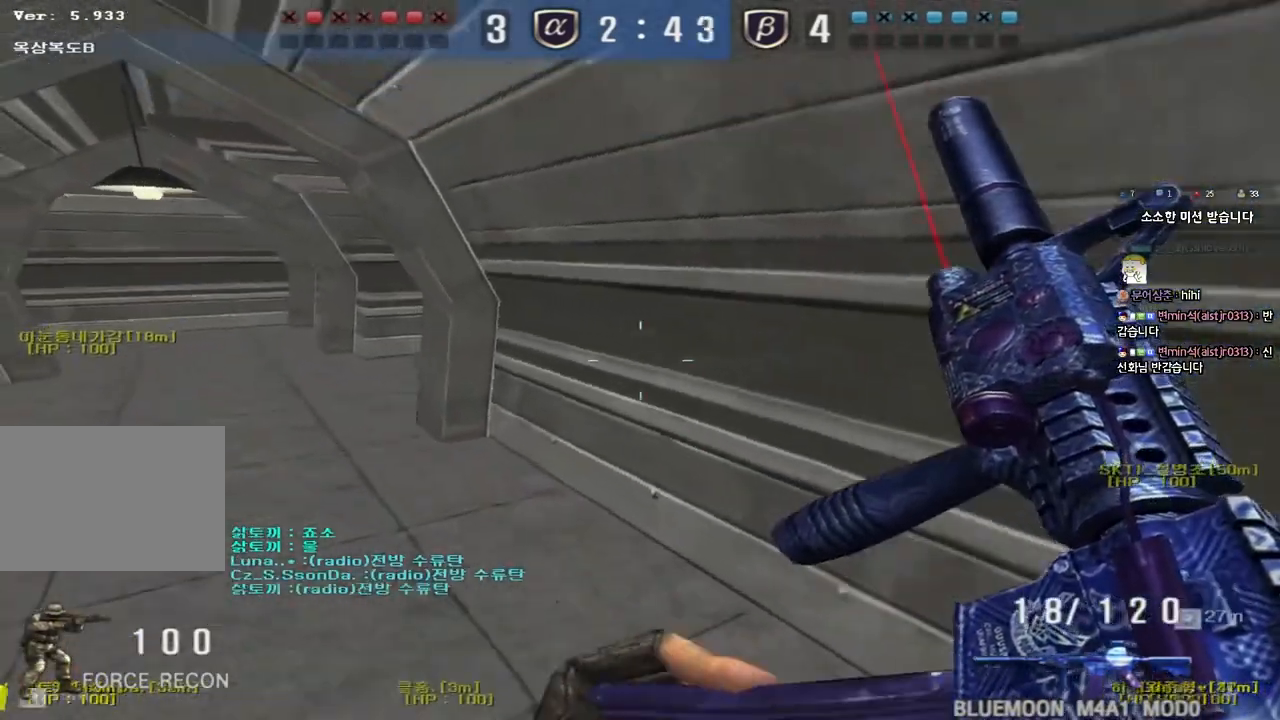
Gameplay with keyboard; each line is a JSON object with the keys held at the frame after it. "events" lists presses ("down") and releases ("up") of "a", "ctrl", "d", "e", "f", "q", "r", "s", "shift", "space", "tab" and "w" between this image and that frame as [ms after this image, input, new state], when the widget could be followed in between. No other keys are recorded. Mouse input is not recorded.
{"keys": ["a", "w"], "events": [[117, "shift", "up"], [417, "a", "down"], [433, "w", "down"]]}
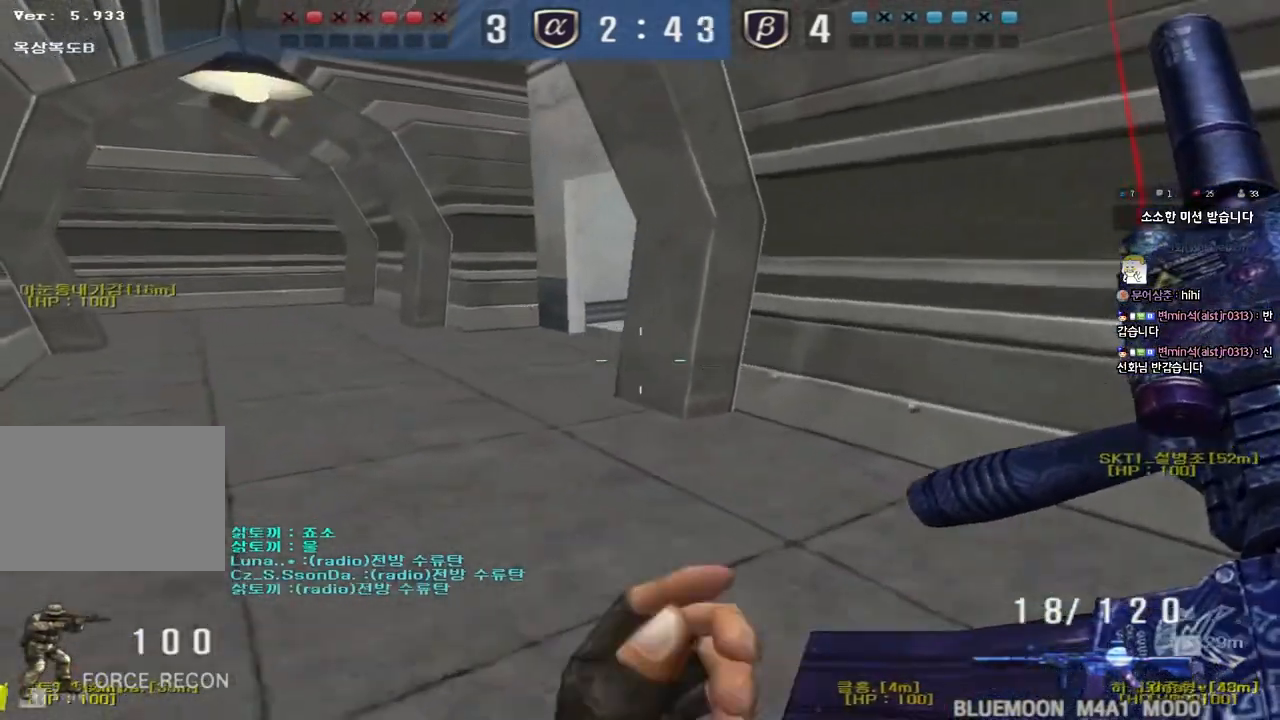
{"keys": ["a", "shift", "w"], "events": [[150, "shift", "down"]]}
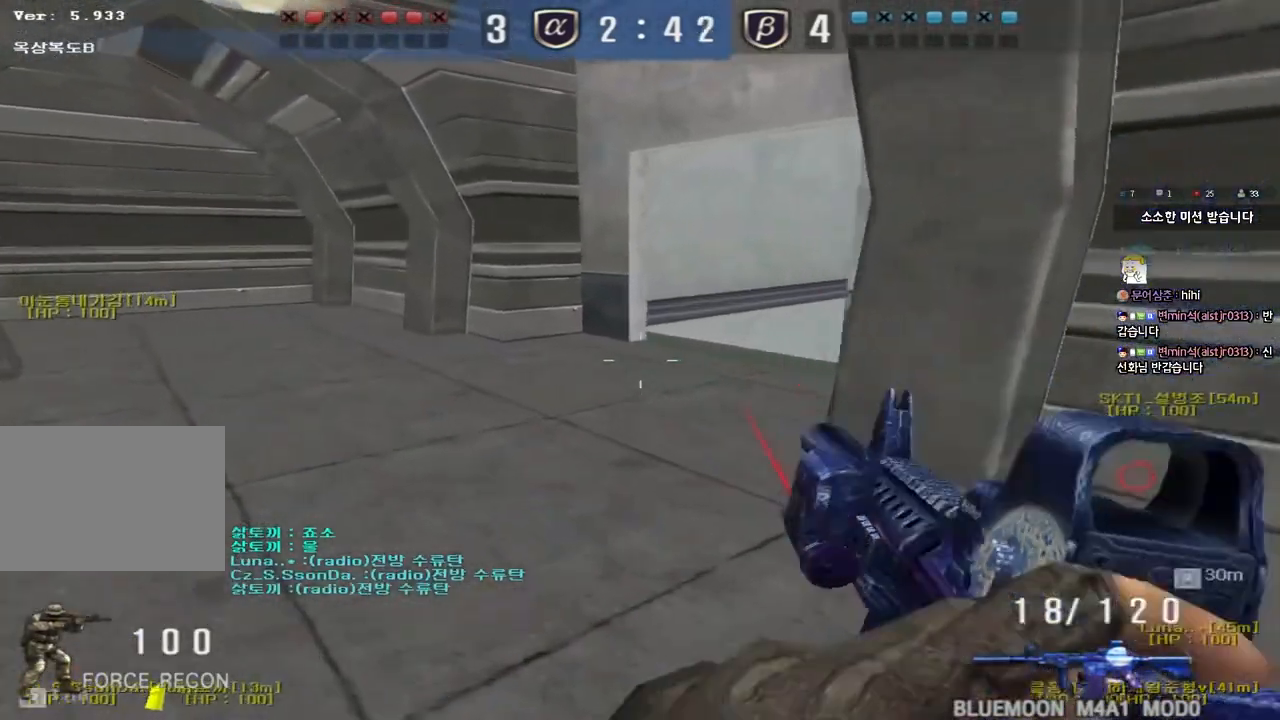
{"keys": ["shift"], "events": [[33, "shift", "up"], [200, "shift", "down"], [217, "w", "up"], [233, "a", "up"], [250, "space", "down"], [367, "space", "up"]]}
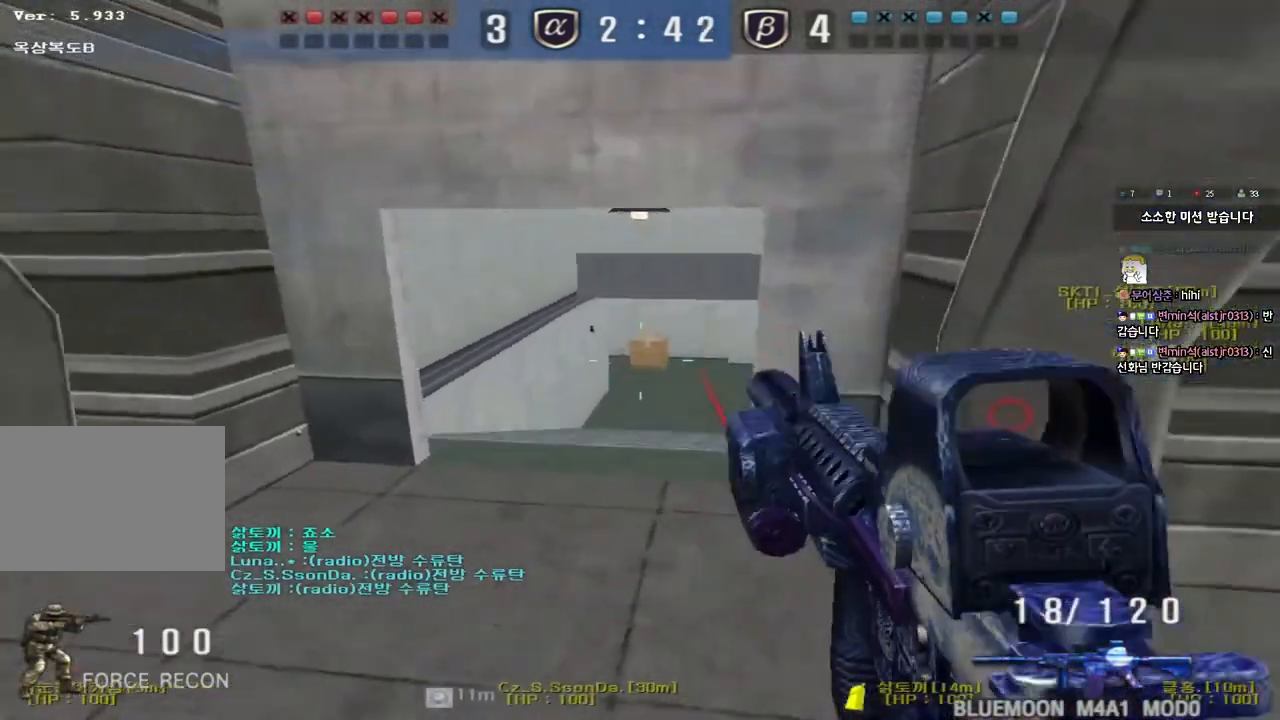
{"keys": ["d"], "events": [[217, "shift", "up"], [450, "d", "down"]]}
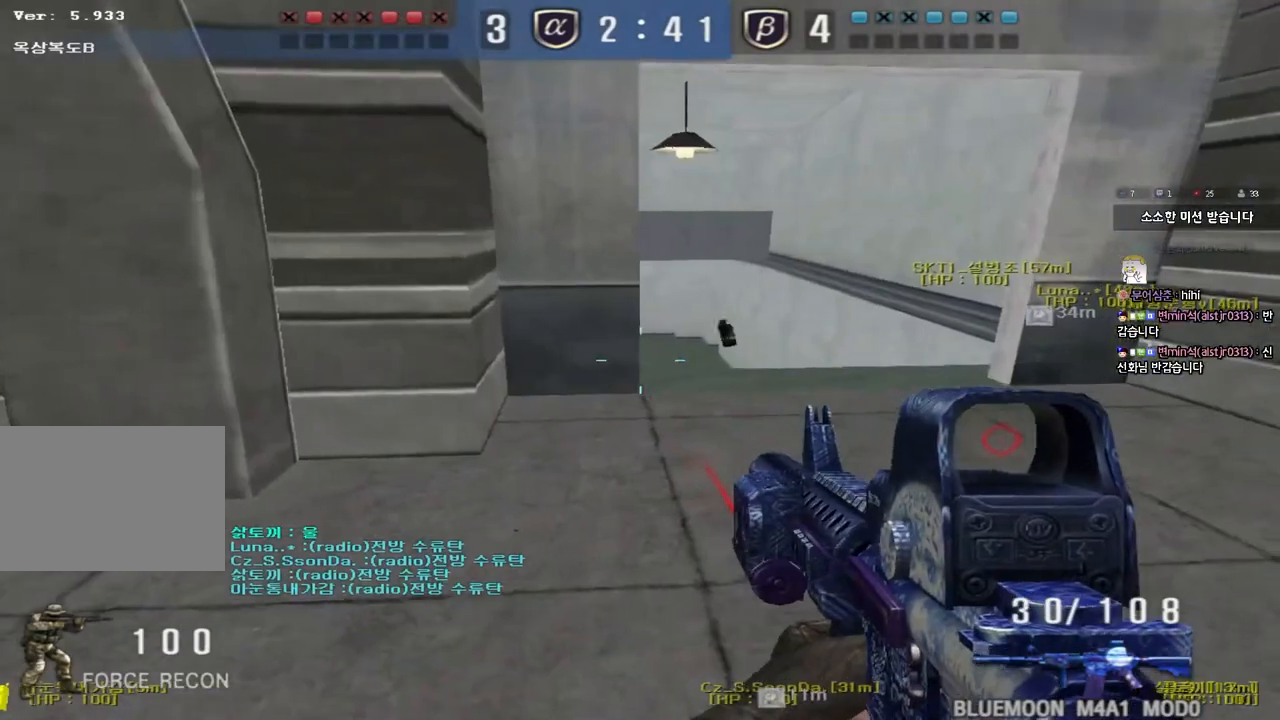
{"keys": [], "events": [[50, "w", "down"], [167, "d", "up"], [183, "ctrl", "down"], [183, "space", "down"], [183, "w", "up"], [283, "d", "down"], [283, "s", "down"], [300, "ctrl", "up"], [317, "space", "up"], [383, "ctrl", "down"], [467, "d", "up"], [467, "s", "up"], [500, "ctrl", "up"]]}
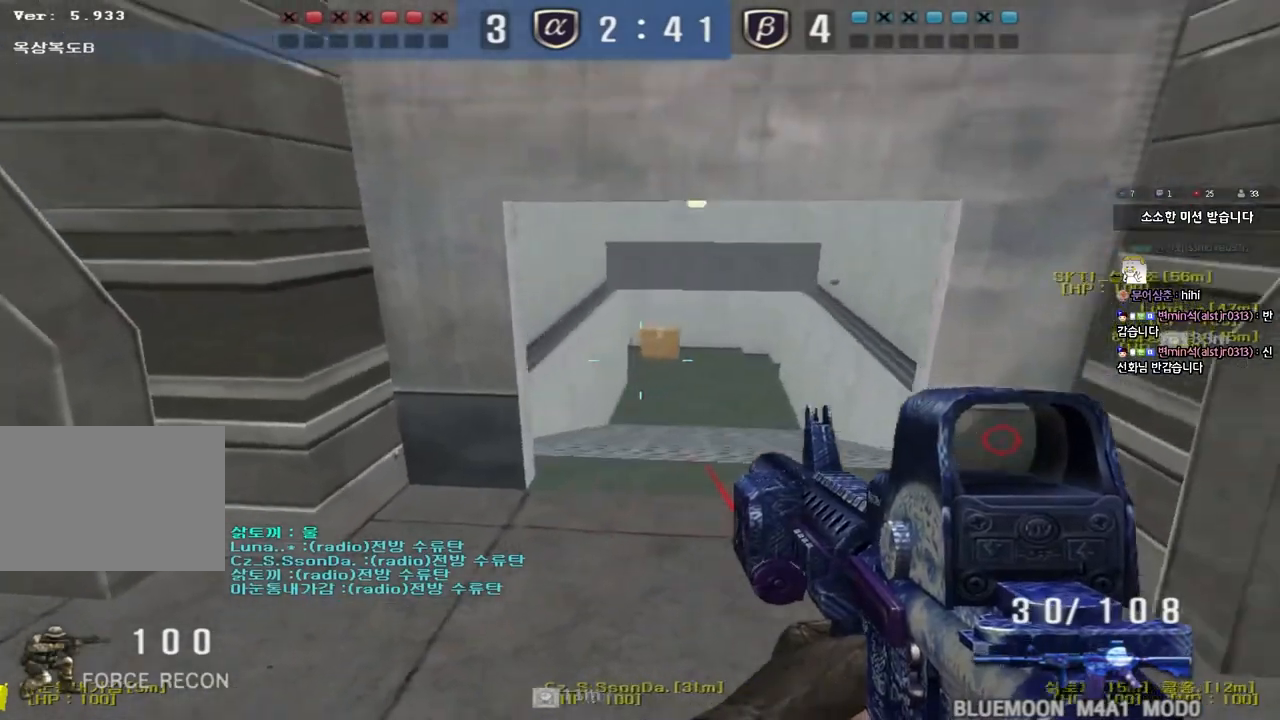
{"keys": ["ctrl"], "events": [[200, "w", "down"], [217, "d", "down"], [417, "ctrl", "down"], [417, "d", "up"], [433, "w", "up"]]}
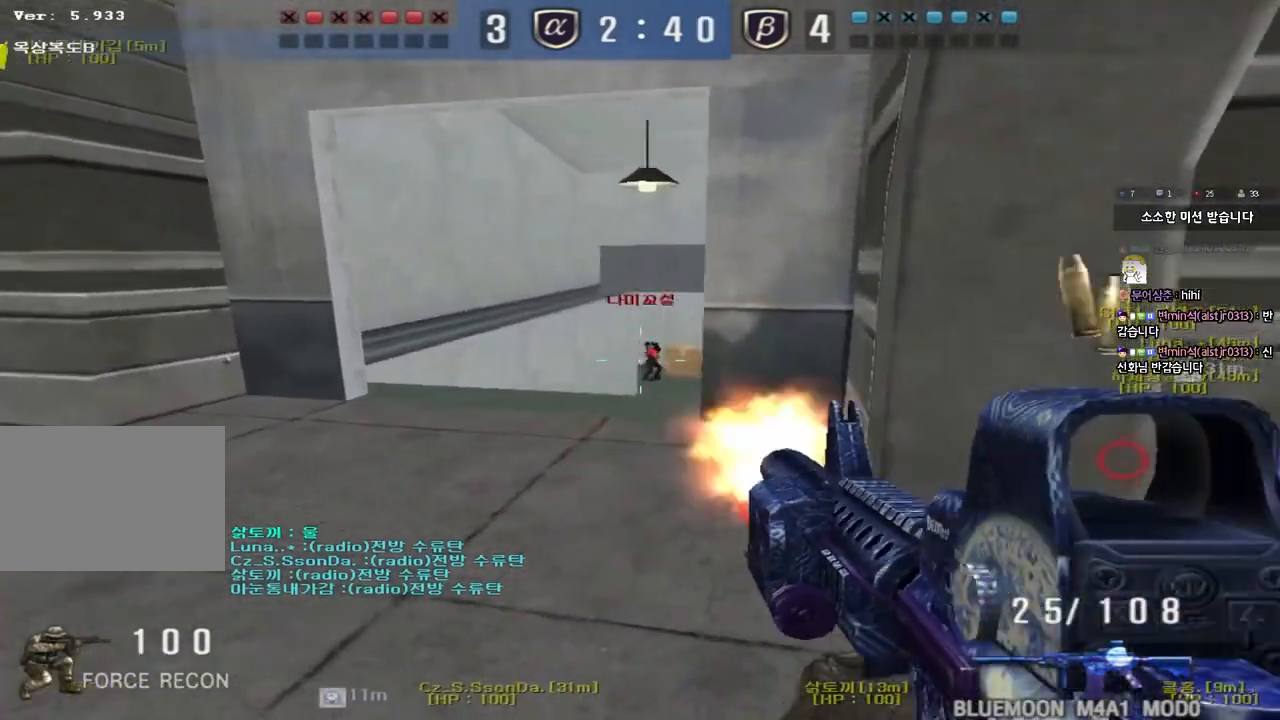
{"keys": ["d", "w"], "events": [[233, "d", "down"], [233, "w", "down"], [267, "ctrl", "up"]]}
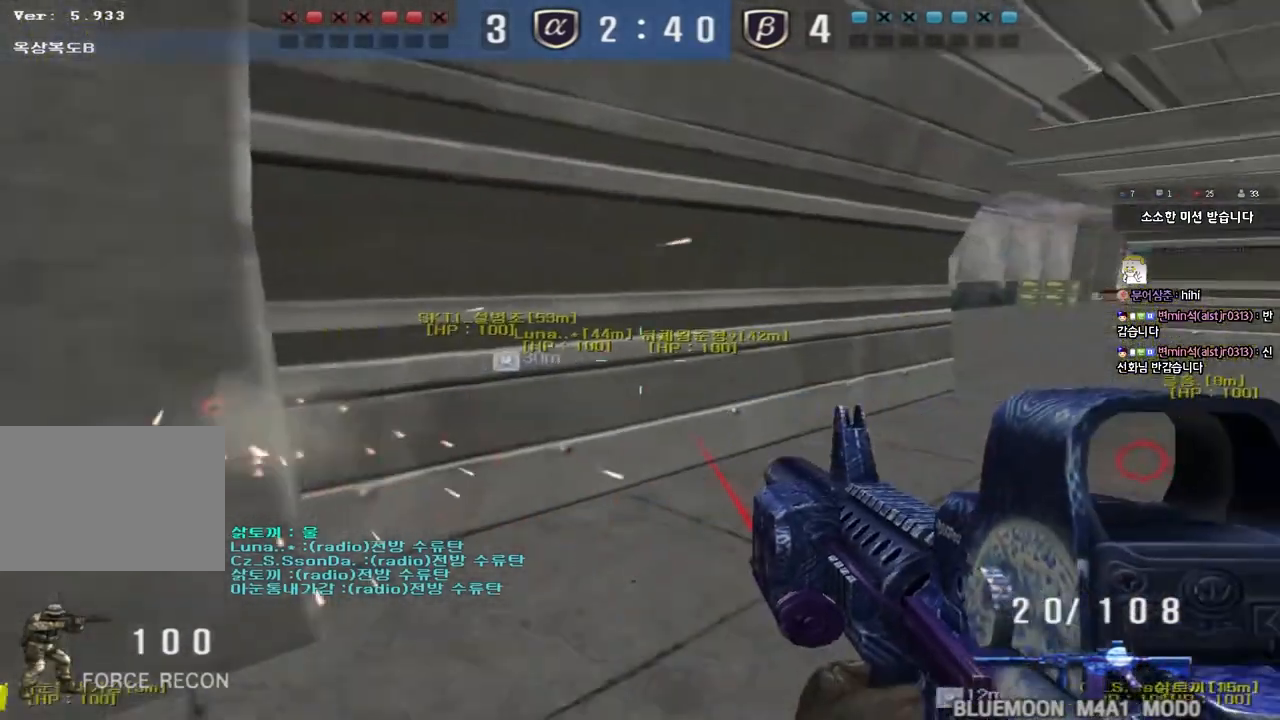
{"keys": ["shift"], "events": [[67, "shift", "down"], [83, "d", "up"], [83, "w", "up"], [117, "space", "down"], [217, "space", "up"], [233, "r", "down"], [333, "r", "up"]]}
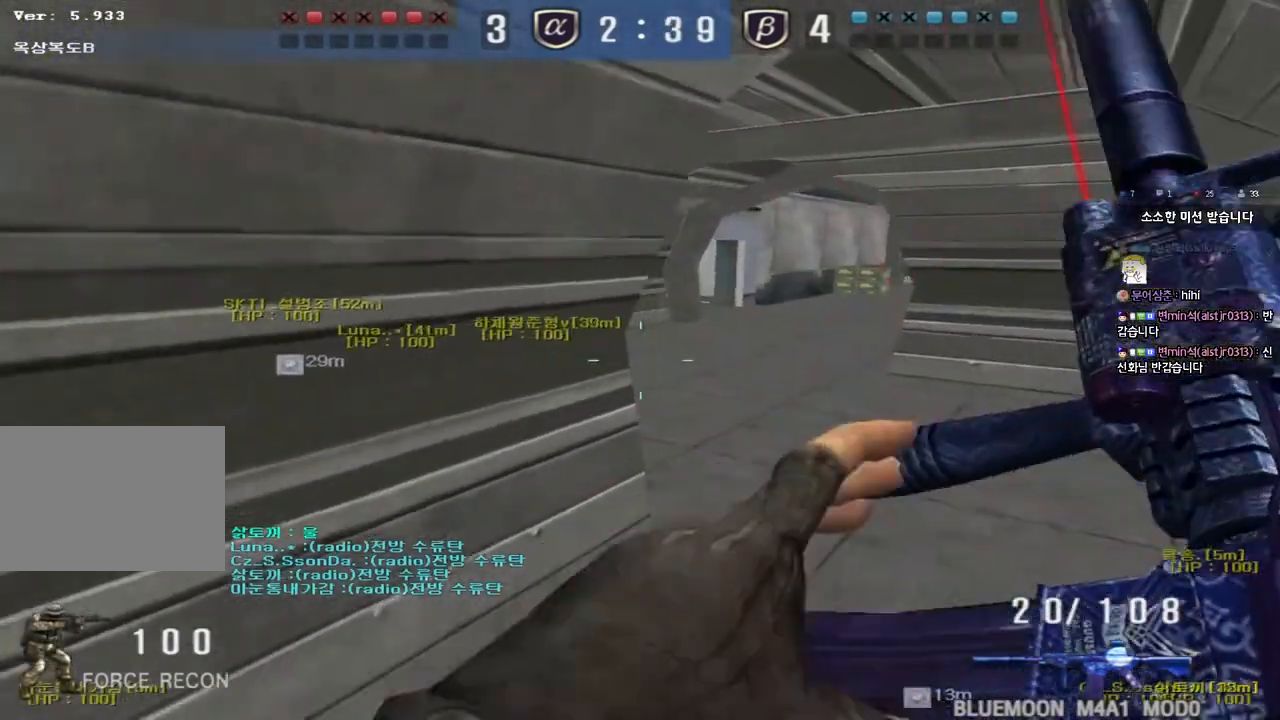
{"keys": ["shift", "space"], "events": [[150, "shift", "up"], [200, "d", "down"], [200, "w", "down"], [367, "d", "up"], [367, "shift", "down"], [383, "space", "down"], [383, "w", "up"]]}
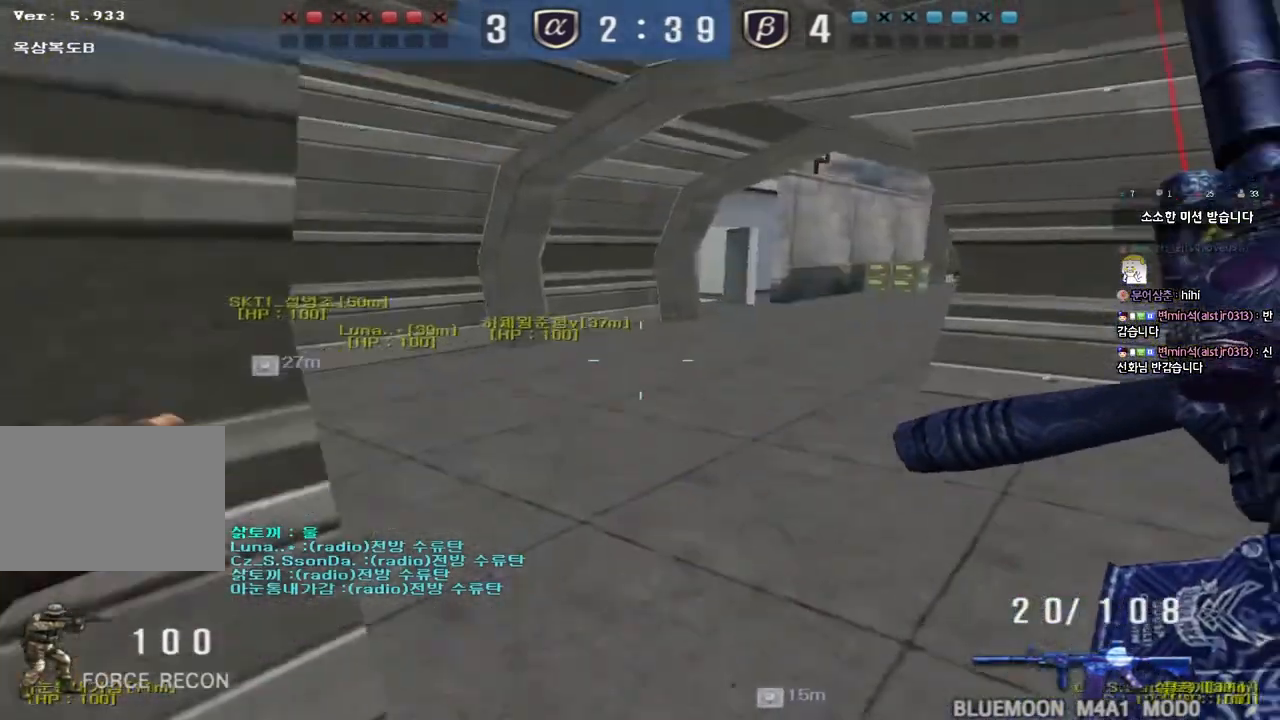
{"keys": ["a", "w"], "events": [[17, "space", "up"], [83, "a", "down"], [83, "w", "down"], [100, "shift", "up"], [183, "shift", "down"], [317, "shift", "up"], [400, "shift", "down"], [500, "shift", "up"]]}
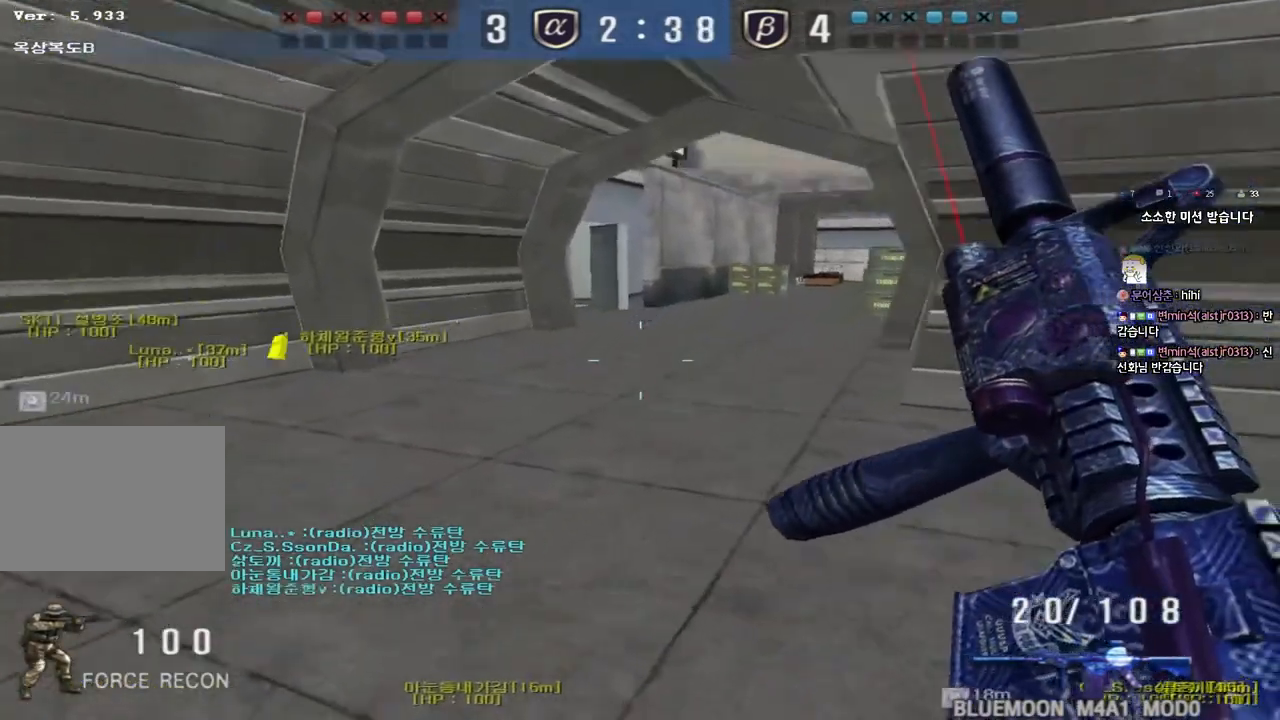
{"keys": ["a", "d", "s", "shift"], "events": [[183, "shift", "down"], [183, "w", "up"], [200, "a", "up"], [300, "d", "down"], [317, "s", "down"], [350, "shift", "up"], [500, "a", "down"], [500, "shift", "down"]]}
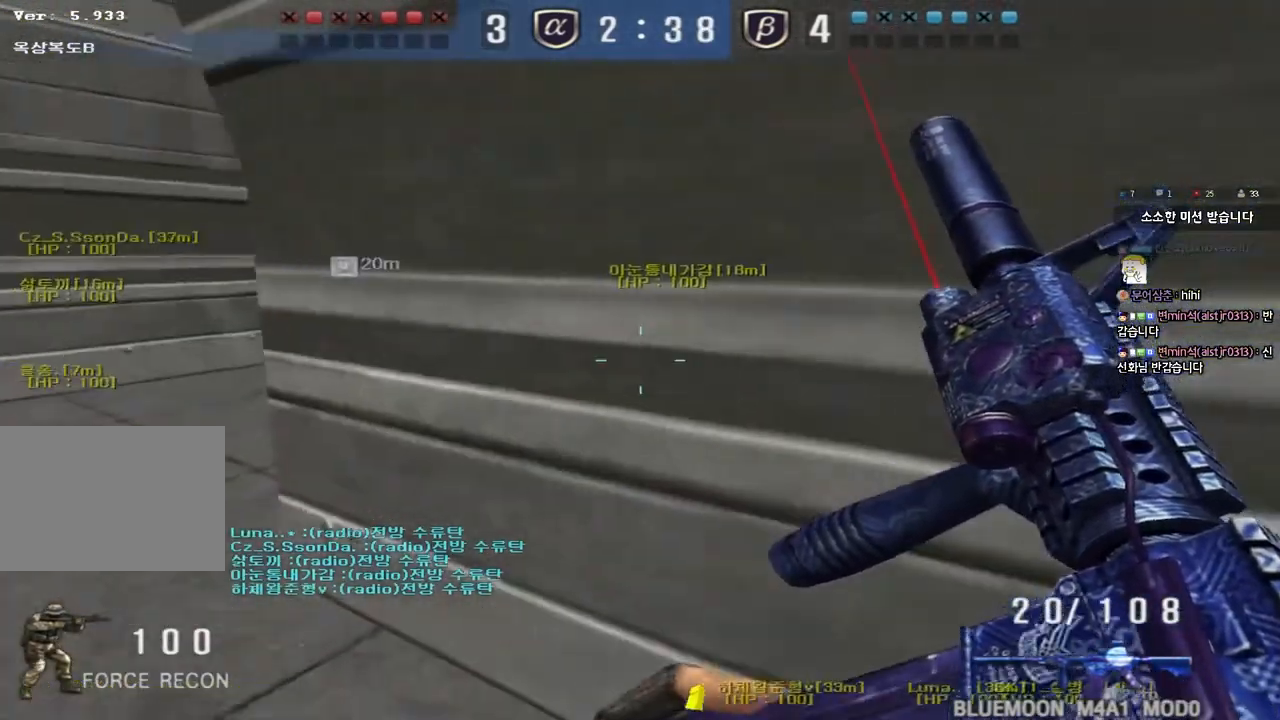
{"keys": ["s", "shift"], "events": [[17, "d", "up"], [83, "shift", "up"], [217, "shift", "down"], [333, "shift", "up"], [350, "a", "up"], [417, "d", "down"], [500, "d", "up"], [500, "shift", "down"]]}
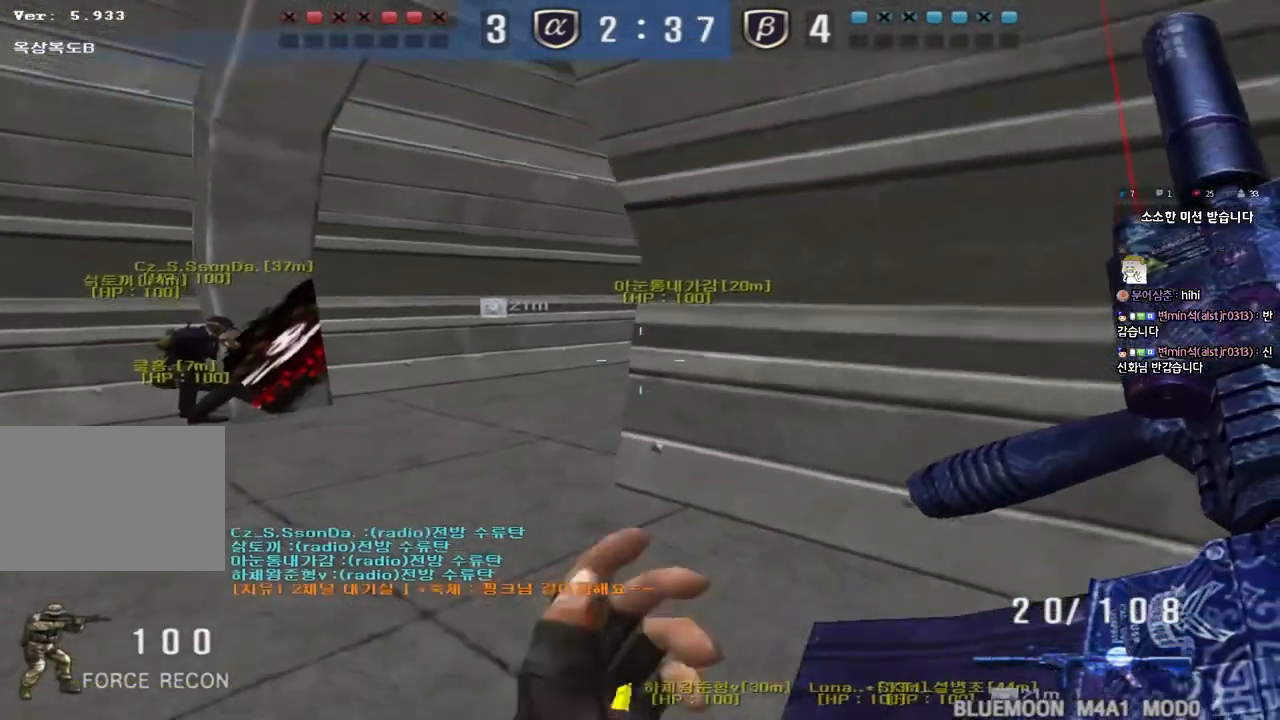
{"keys": ["d", "s"], "events": [[33, "a", "down"], [83, "shift", "up"], [233, "shift", "down"], [350, "a", "up"], [367, "d", "down"], [367, "shift", "up"]]}
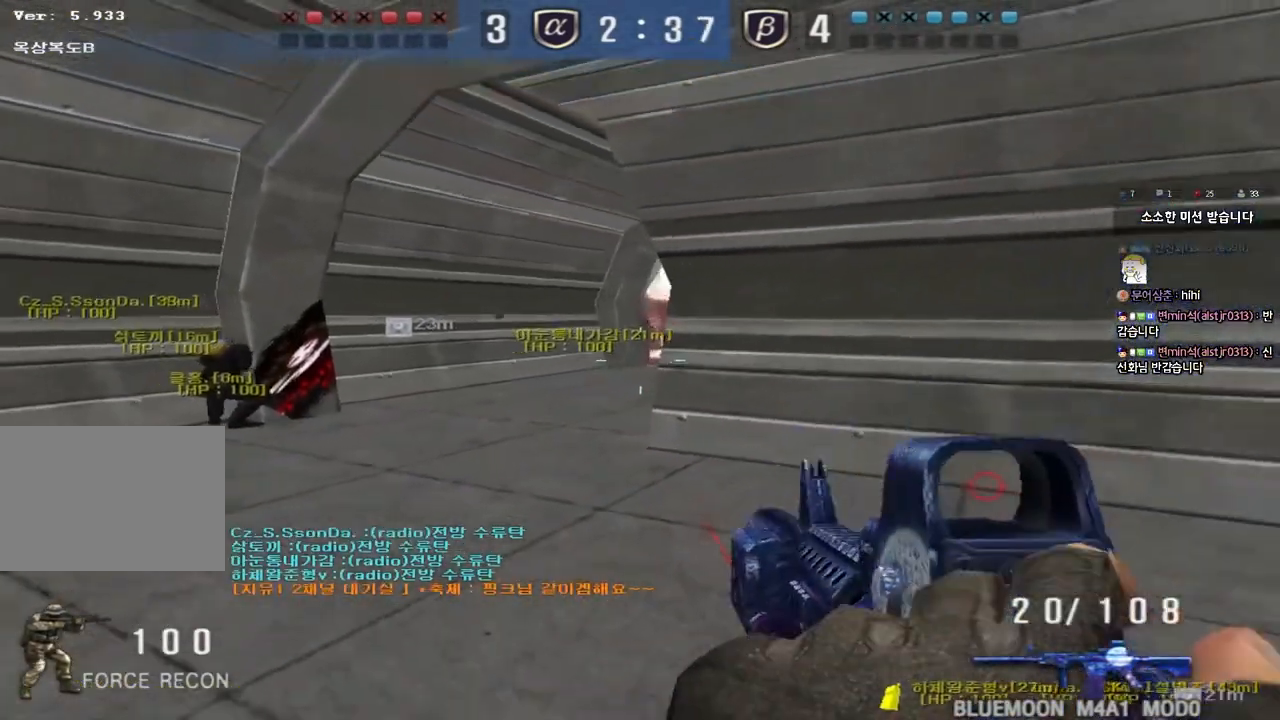
{"keys": ["a", "ctrl", "s", "space"], "events": [[133, "d", "up"], [150, "s", "up"], [167, "a", "down"], [233, "s", "down"], [383, "ctrl", "down"], [400, "s", "up"], [417, "a", "up"], [417, "space", "down"], [500, "a", "down"], [500, "s", "down"]]}
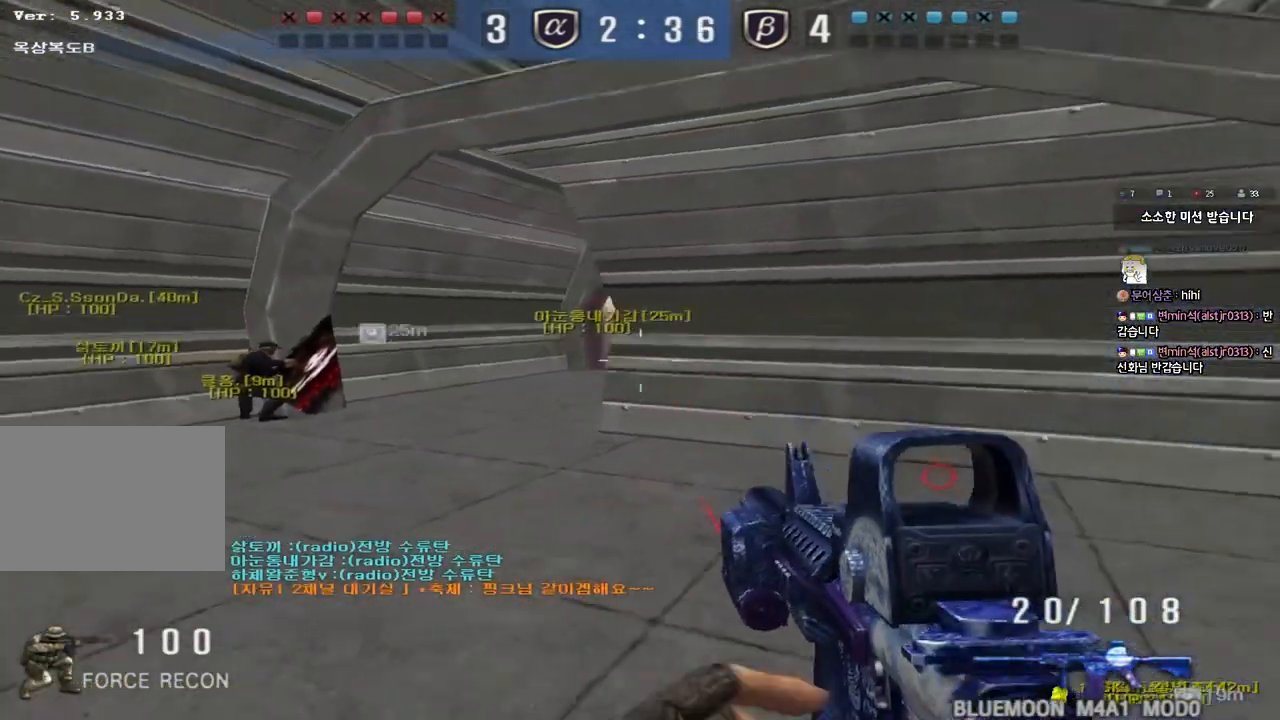
{"keys": ["a", "s"], "events": [[17, "space", "up"], [33, "ctrl", "up"], [133, "ctrl", "down"], [283, "ctrl", "up"], [300, "a", "up"], [350, "ctrl", "down"], [367, "a", "down"], [500, "ctrl", "up"]]}
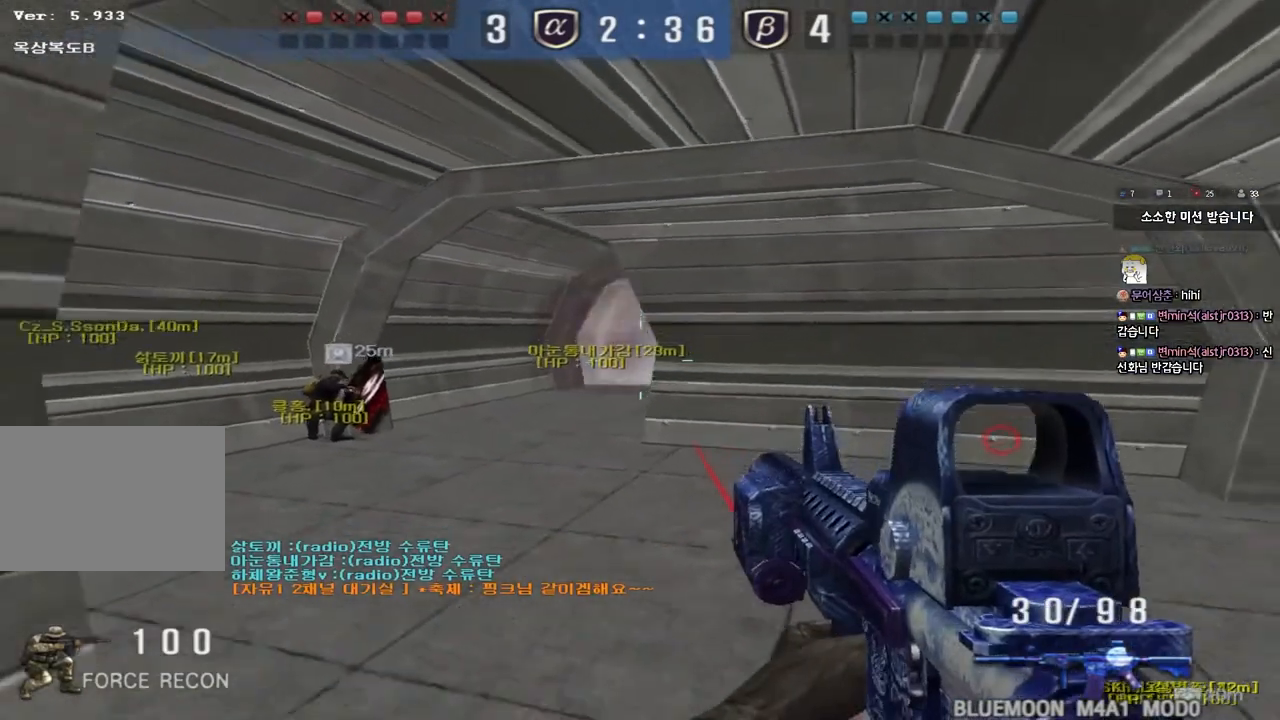
{"keys": ["a", "s"], "events": [[17, "a", "up"], [50, "d", "down"], [233, "d", "up"], [250, "ctrl", "down"], [250, "s", "up"], [367, "a", "down"], [367, "s", "down"], [383, "ctrl", "up"]]}
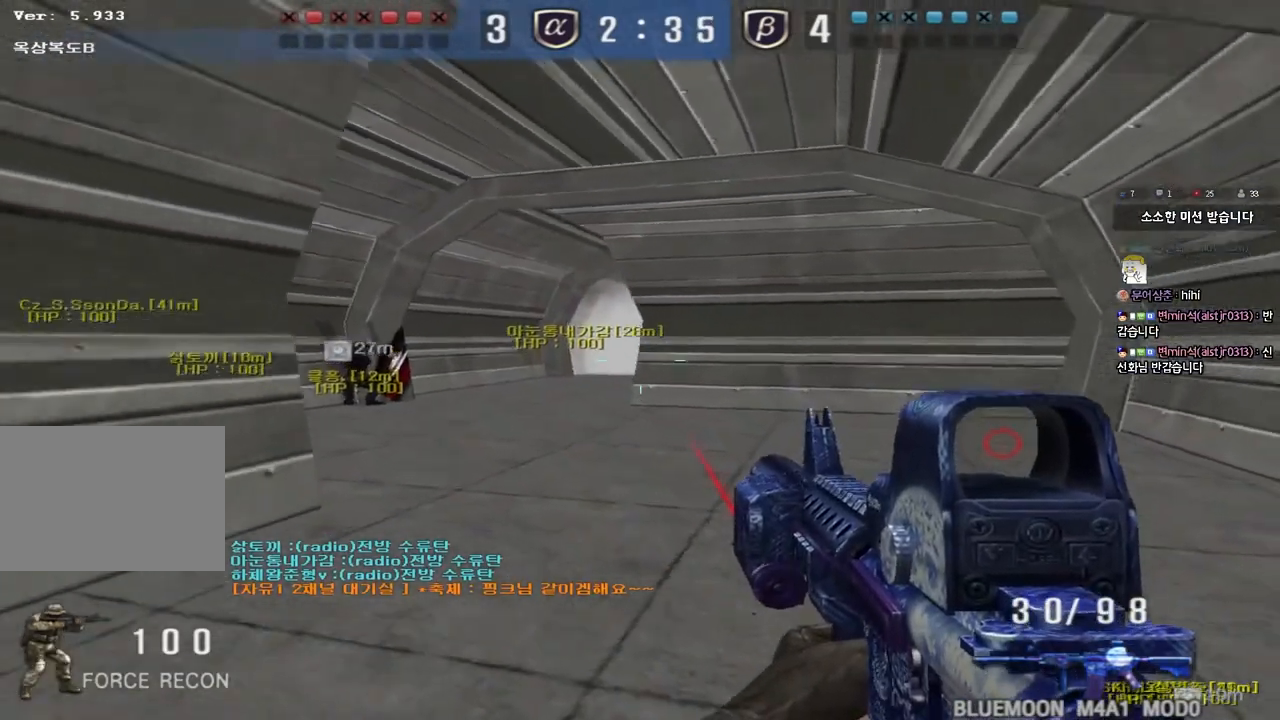
{"keys": ["a"], "events": [[150, "s", "up"], [167, "a", "up"], [183, "ctrl", "down"], [267, "a", "down"], [267, "s", "down"], [283, "ctrl", "up"], [500, "s", "up"]]}
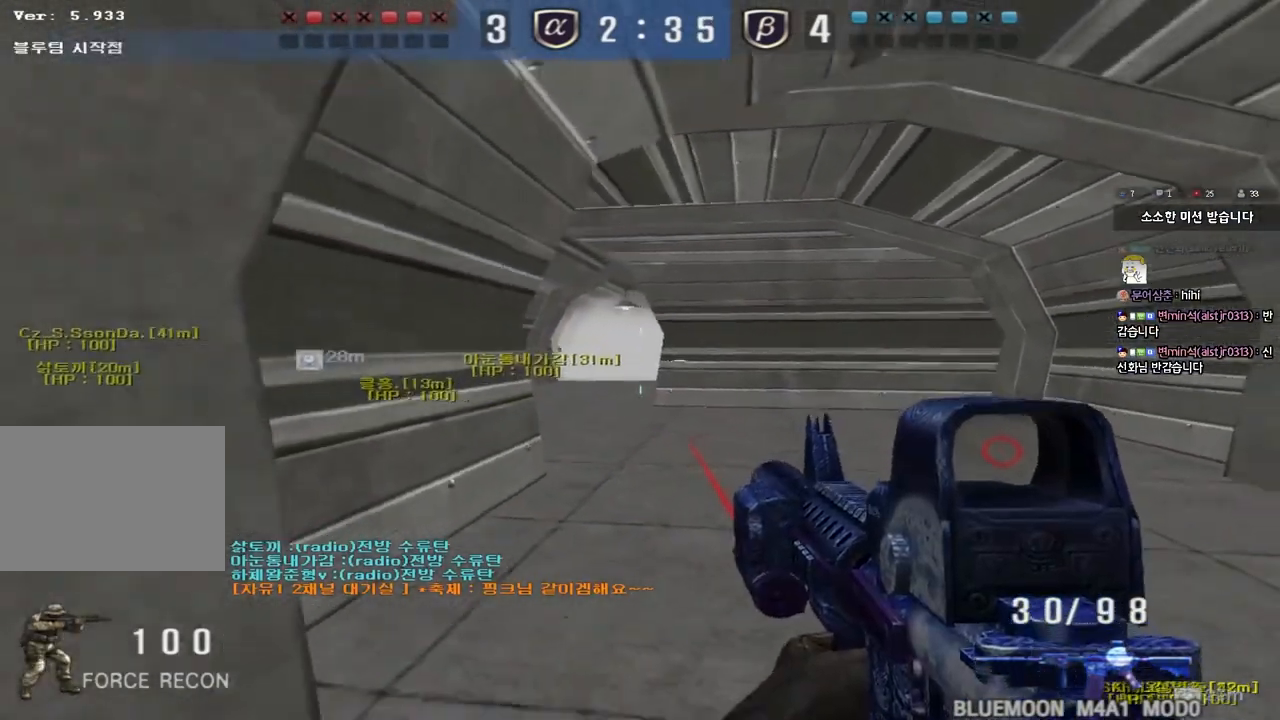
{"keys": ["shift", "w"], "events": [[33, "a", "up"], [33, "shift", "down"], [117, "a", "down"], [200, "w", "down"], [383, "a", "up"], [383, "w", "up"], [483, "w", "down"]]}
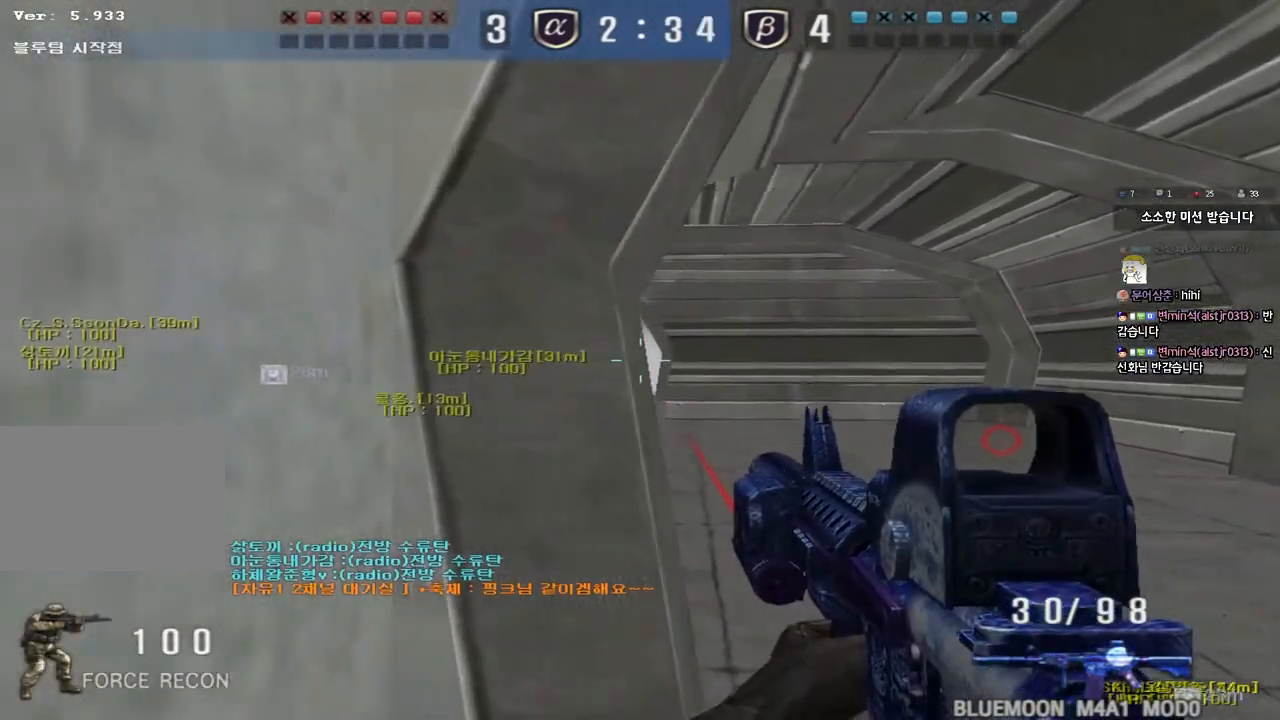
{"keys": ["a", "shift"], "events": [[17, "d", "down"], [133, "d", "up"], [350, "w", "up"], [500, "a", "down"]]}
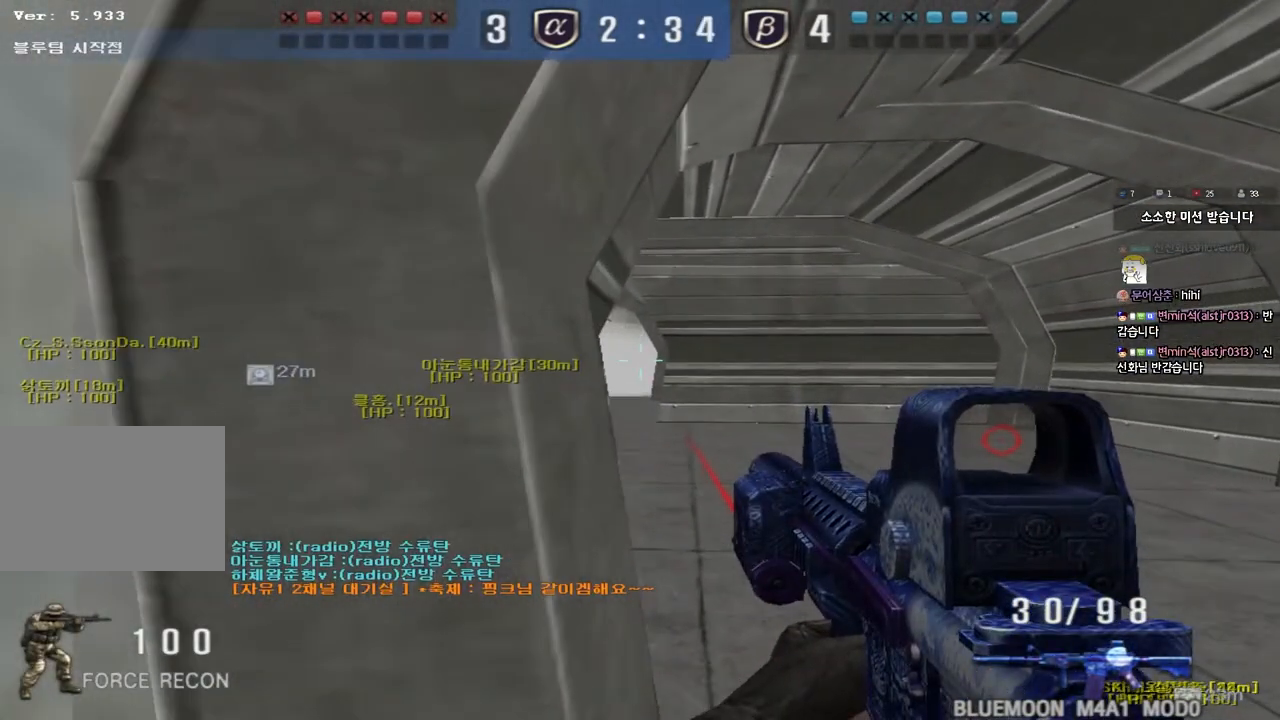
{"keys": ["shift"], "events": [[100, "a", "up"], [283, "a", "down"], [350, "a", "up"]]}
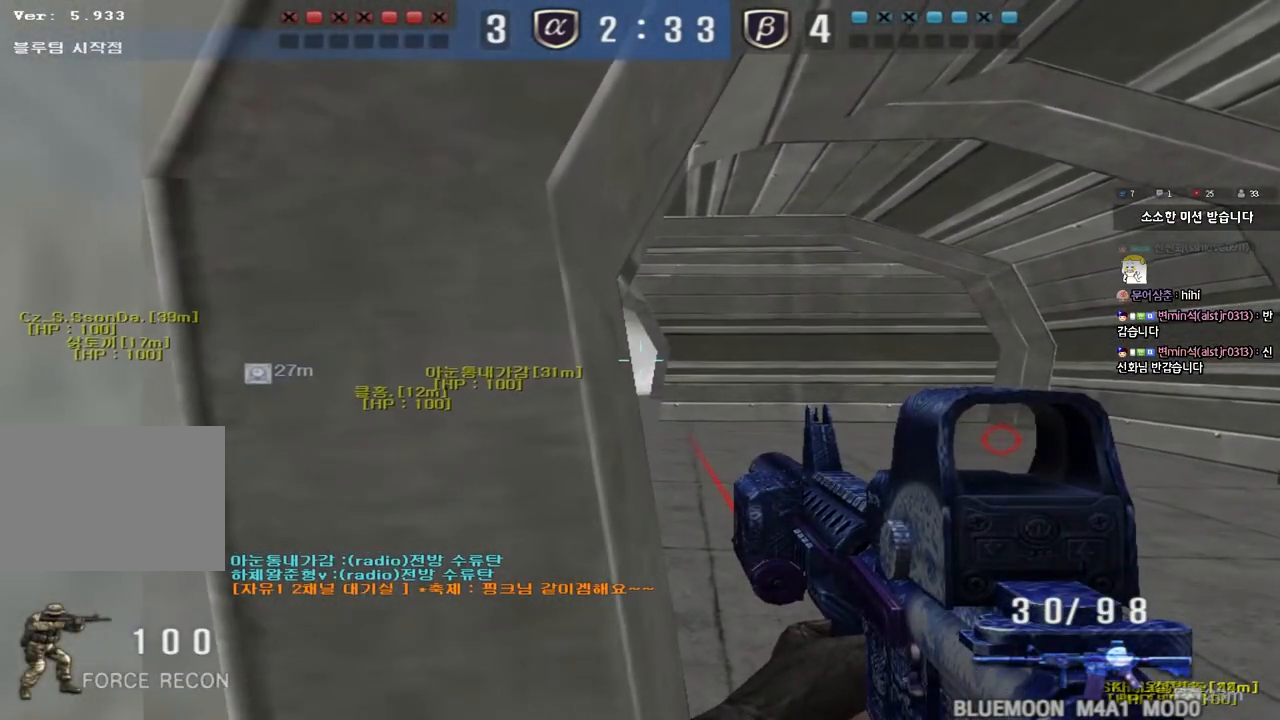
{"keys": ["shift"], "events": [[300, "a", "down"], [383, "a", "up"]]}
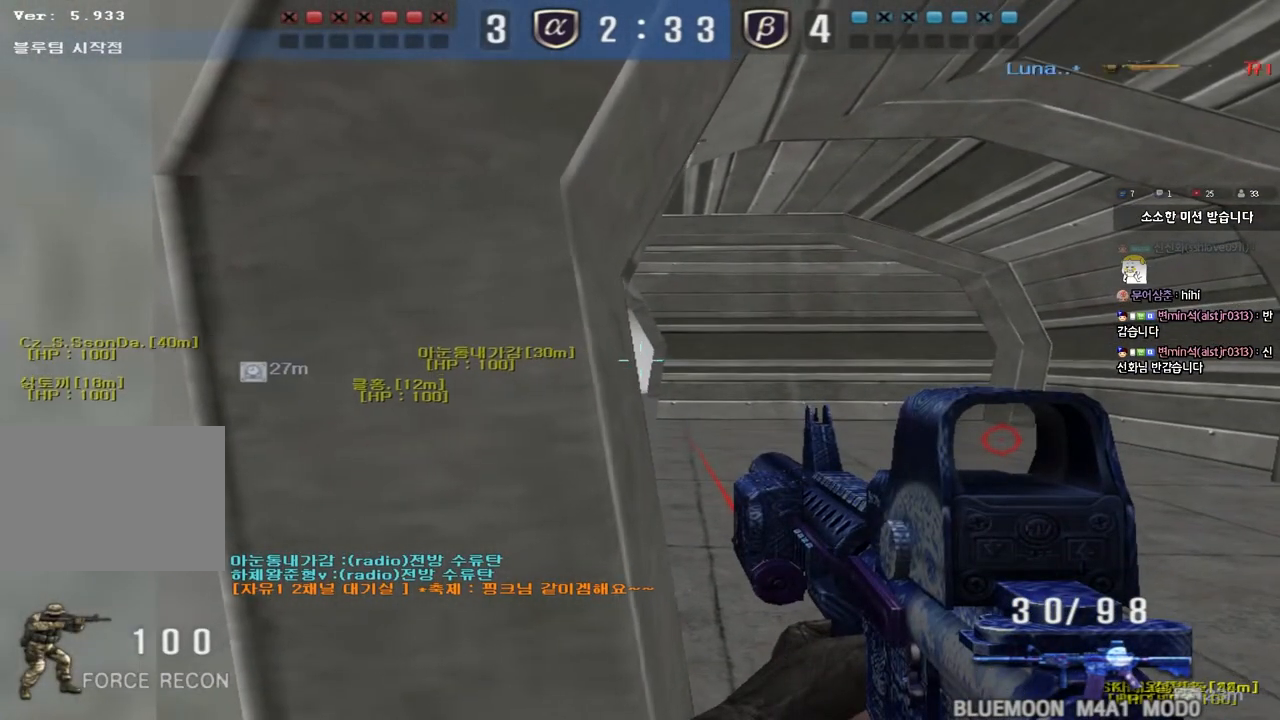
{"keys": ["d", "s"], "events": [[217, "d", "down"], [217, "s", "down"], [217, "shift", "up"]]}
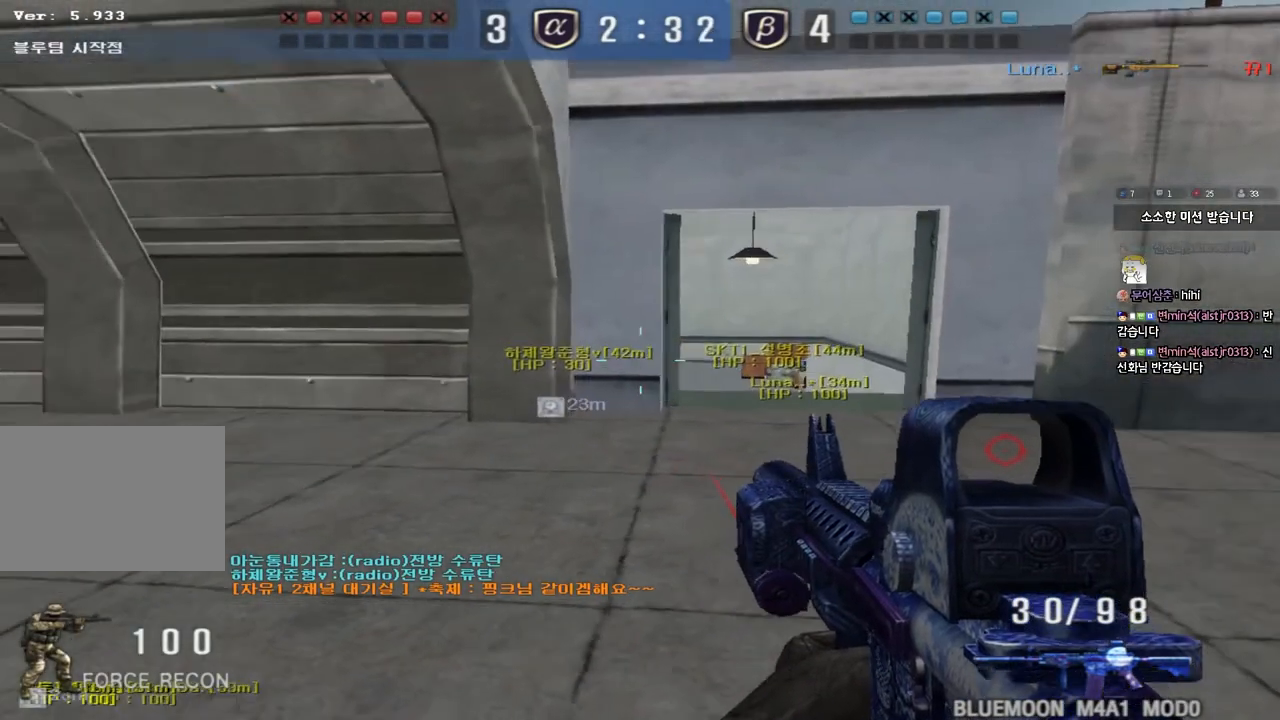
{"keys": ["ctrl", "d", "s"], "events": [[17, "ctrl", "down"], [17, "d", "up"], [33, "s", "up"], [117, "ctrl", "up"], [117, "d", "down"], [117, "s", "down"], [217, "ctrl", "down"], [250, "d", "up"], [250, "s", "up"], [333, "s", "down"], [350, "d", "down"]]}
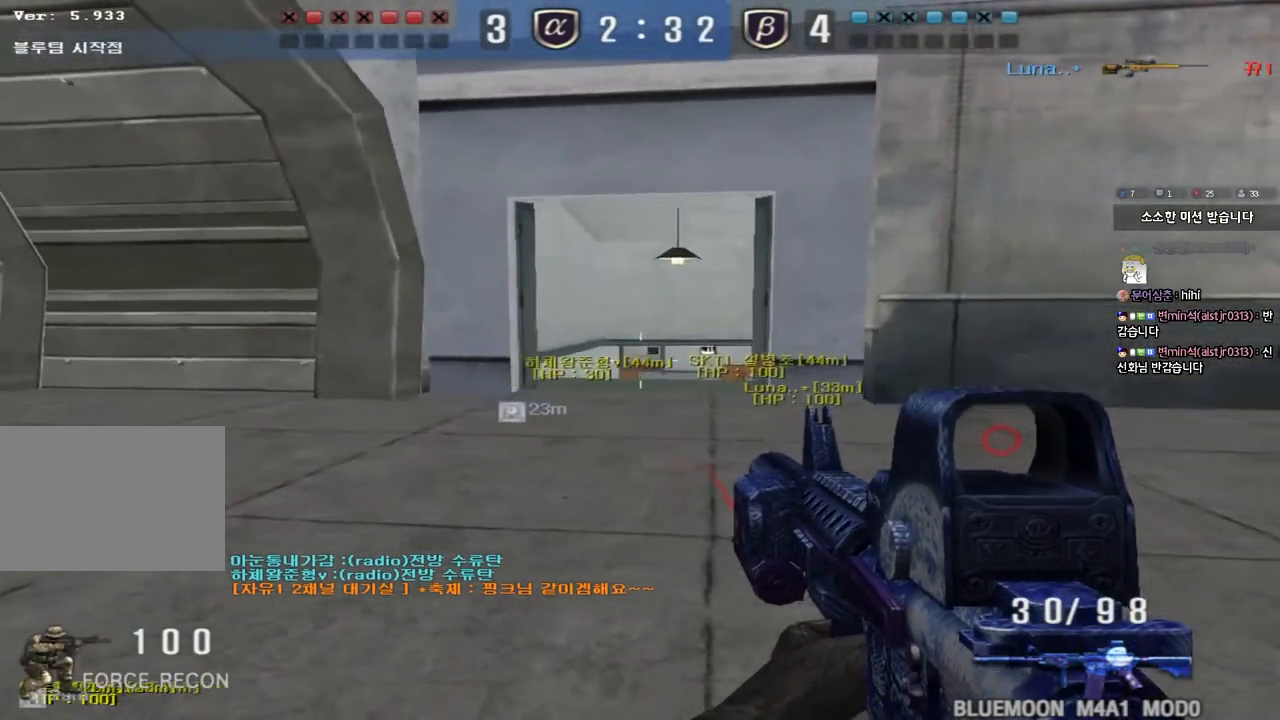
{"keys": ["ctrl"], "events": [[183, "d", "up"], [350, "s", "up"]]}
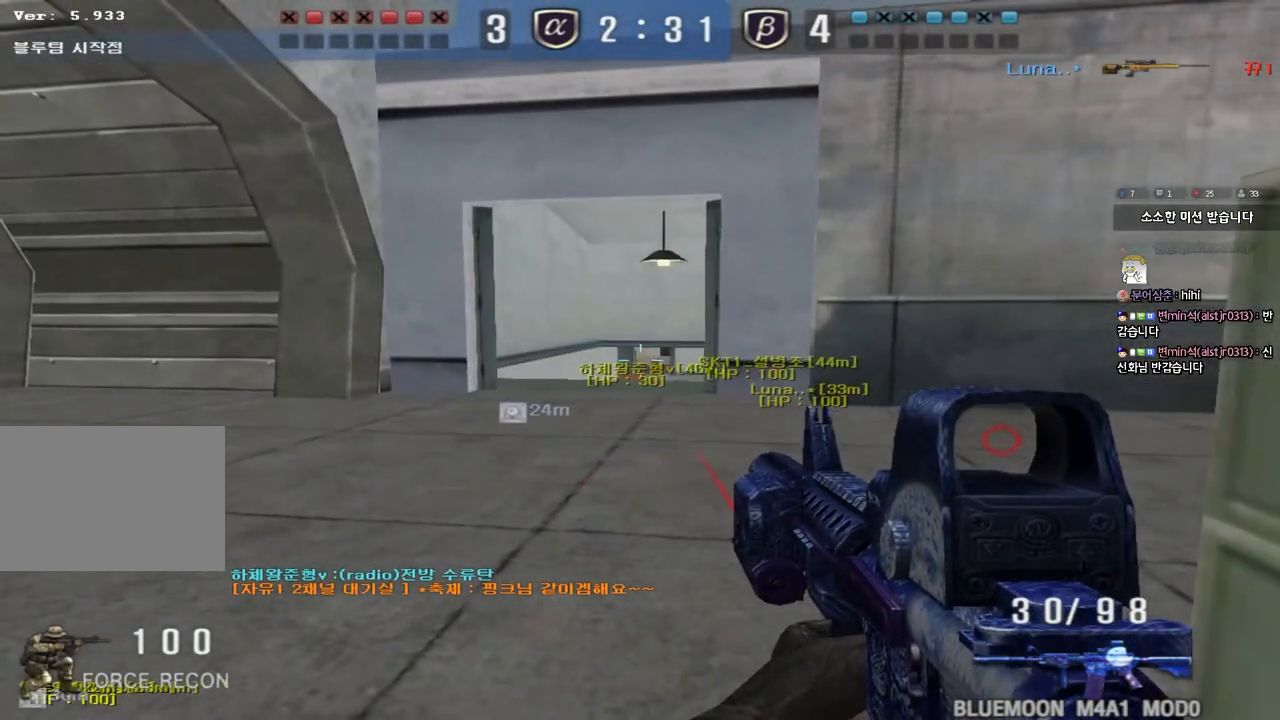
{"keys": ["ctrl"], "events": []}
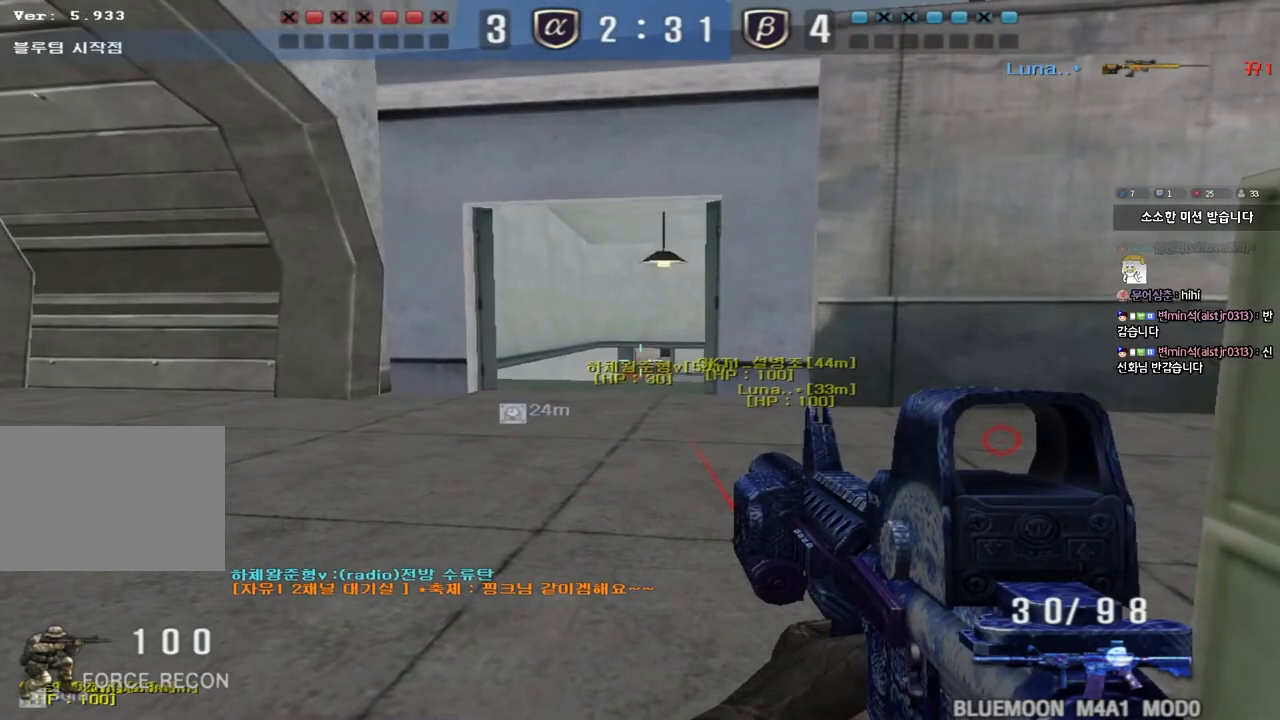
{"keys": ["ctrl"], "events": []}
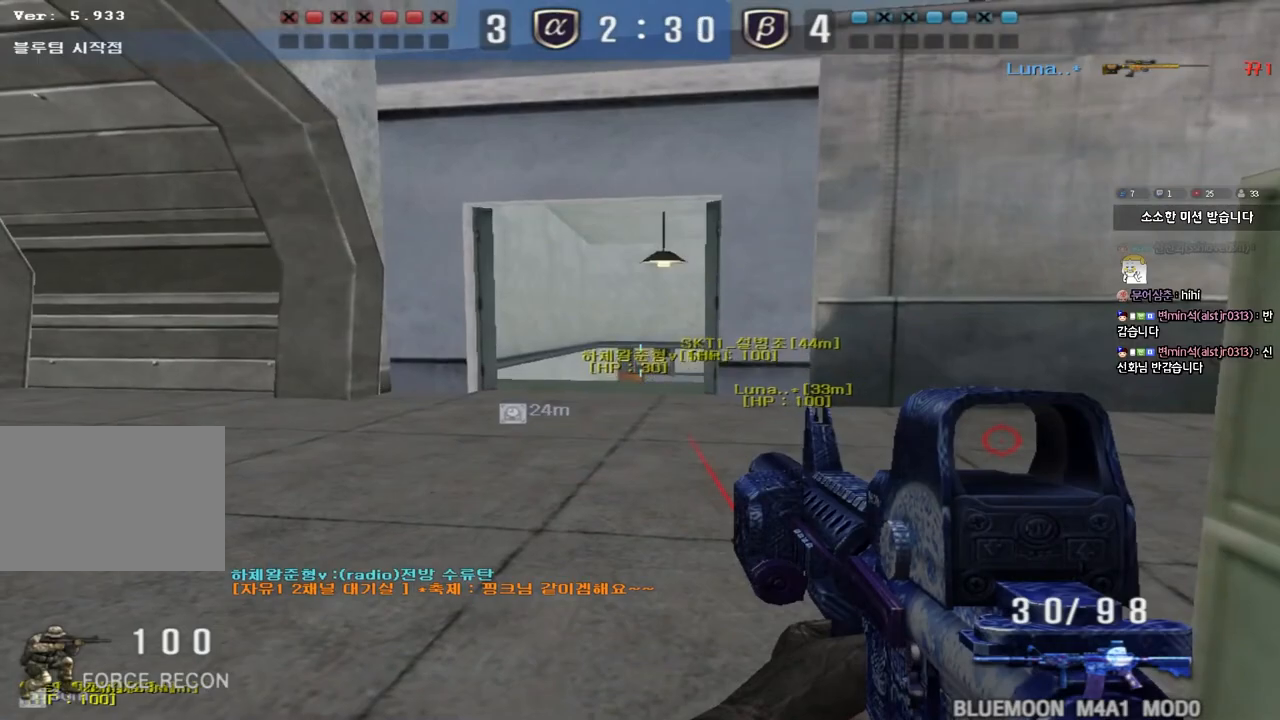
{"keys": ["a", "w"], "events": [[267, "a", "down"], [283, "w", "down"], [333, "ctrl", "up"]]}
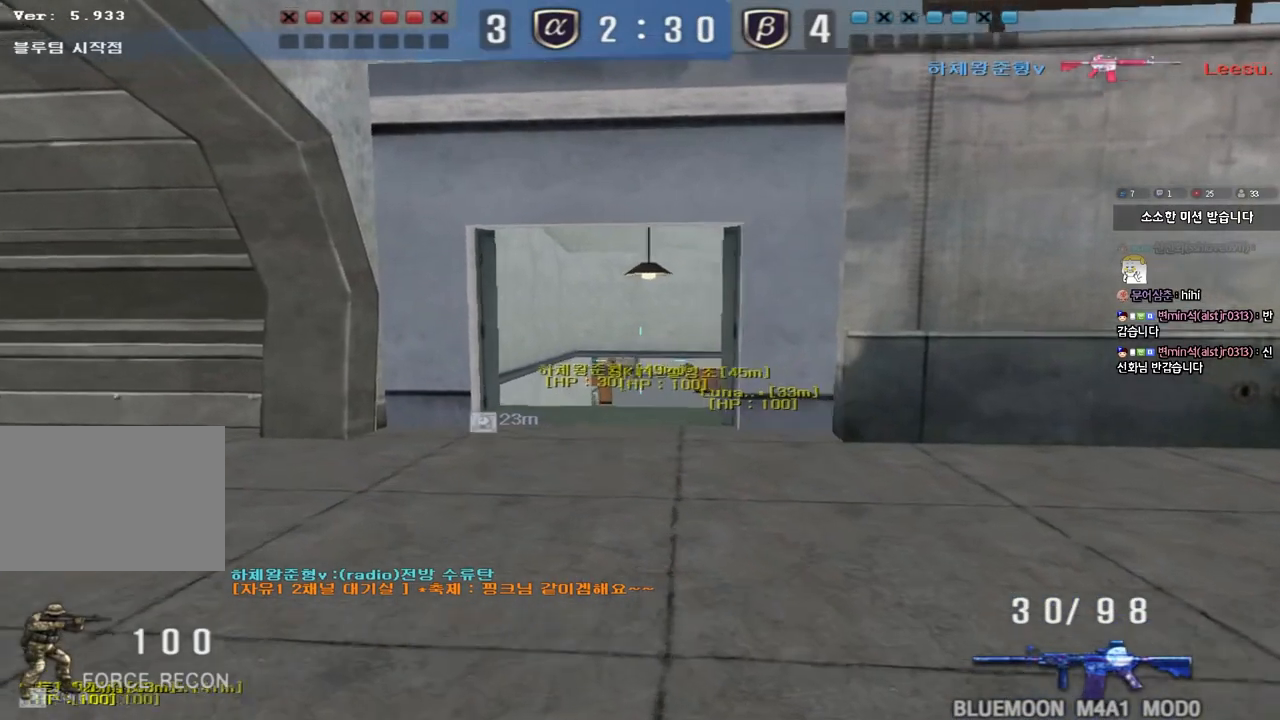
{"keys": ["d", "w"], "events": [[33, "a", "up"], [67, "d", "down"]]}
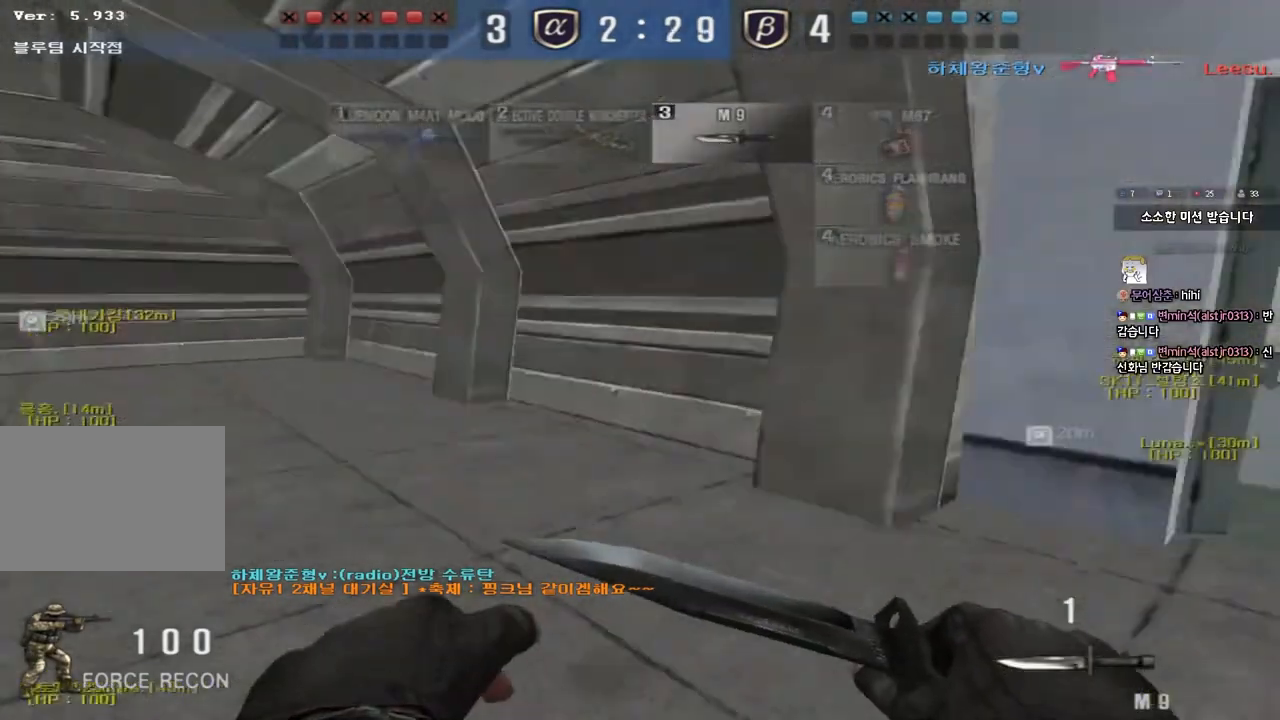
{"keys": ["d", "w"], "events": [[283, "ctrl", "down"], [283, "d", "up"], [300, "w", "up"], [383, "d", "down"], [383, "w", "down"], [400, "ctrl", "up"]]}